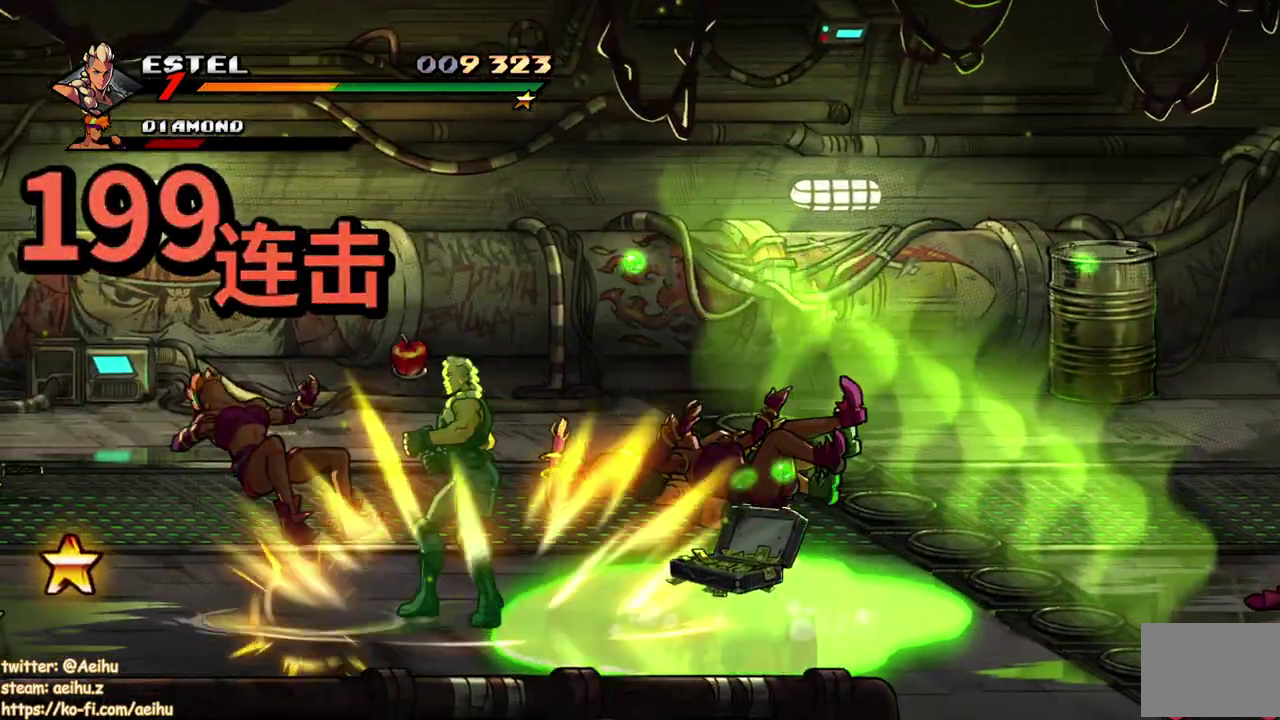
Gameplay with a controller (PlayStation layout); each line is a JSON object with the inputs held at the frame after it. "events" lists button and stick changes between this image and that frame as [ms after this image, input, new state], when the widget could be followed in between. Not read: L3 R3 left_stick right_stick.
{"buttons": ["SQUARE"], "events": [[283, "DPAD_LEFT", "up"]]}
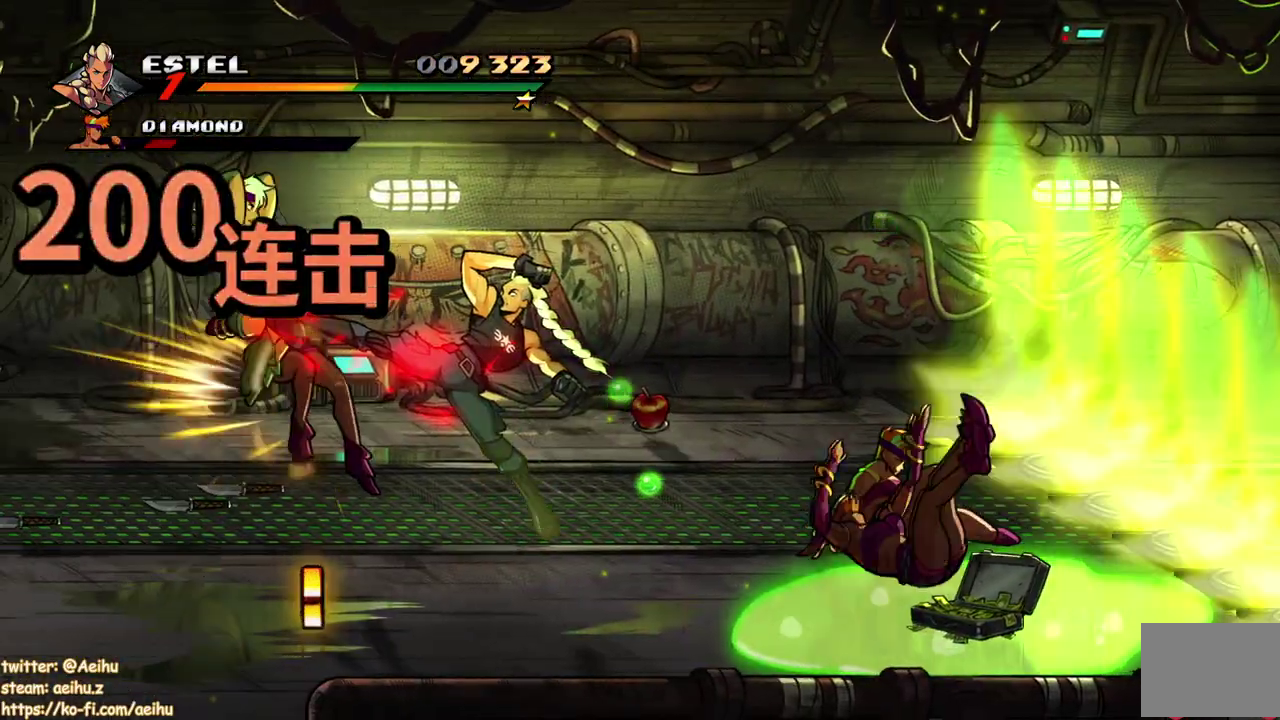
{"buttons": ["SQUARE"], "events": []}
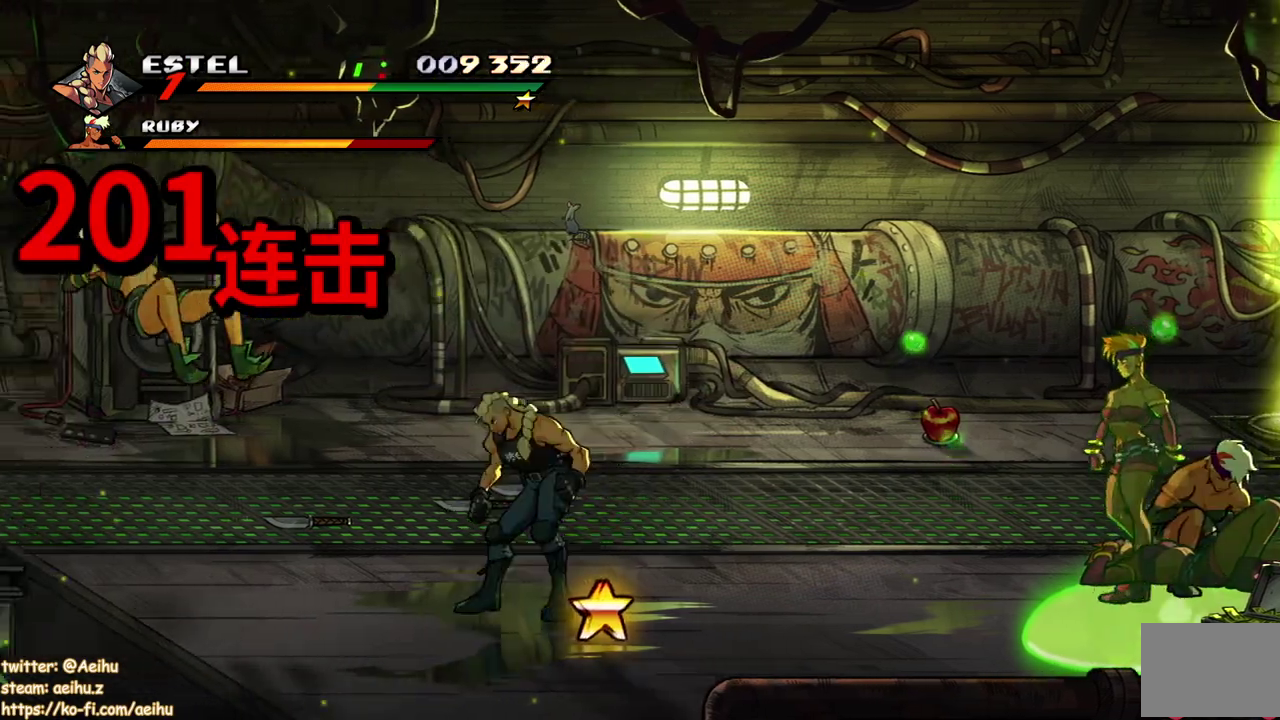
{"buttons": ["DPAD_UP", "DPAD_RIGHT"], "events": [[83, "DPAD_RIGHT", "down"], [83, "DPAD_UP", "down"], [250, "DPAD_UP", "up"], [333, "DPAD_UP", "down"], [467, "SQUARE", "up"]]}
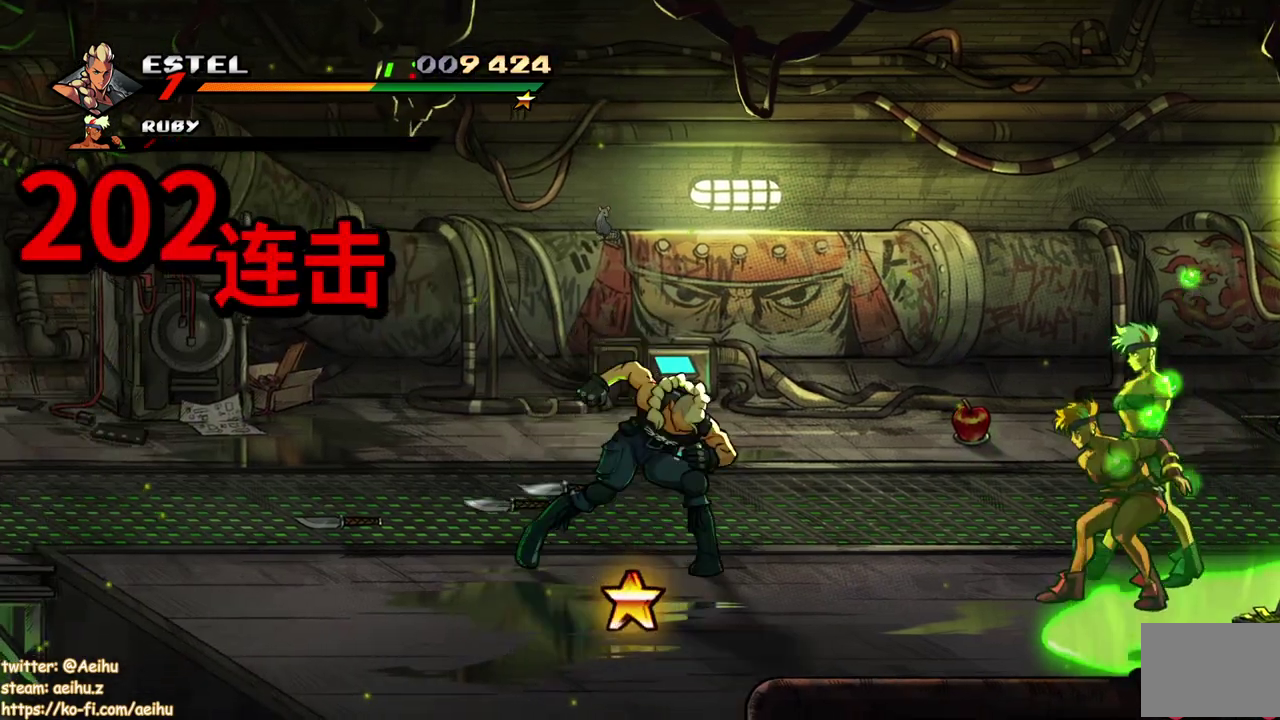
{"buttons": [], "events": [[50, "DPAD_UP", "up"], [133, "DPAD_RIGHT", "up"]]}
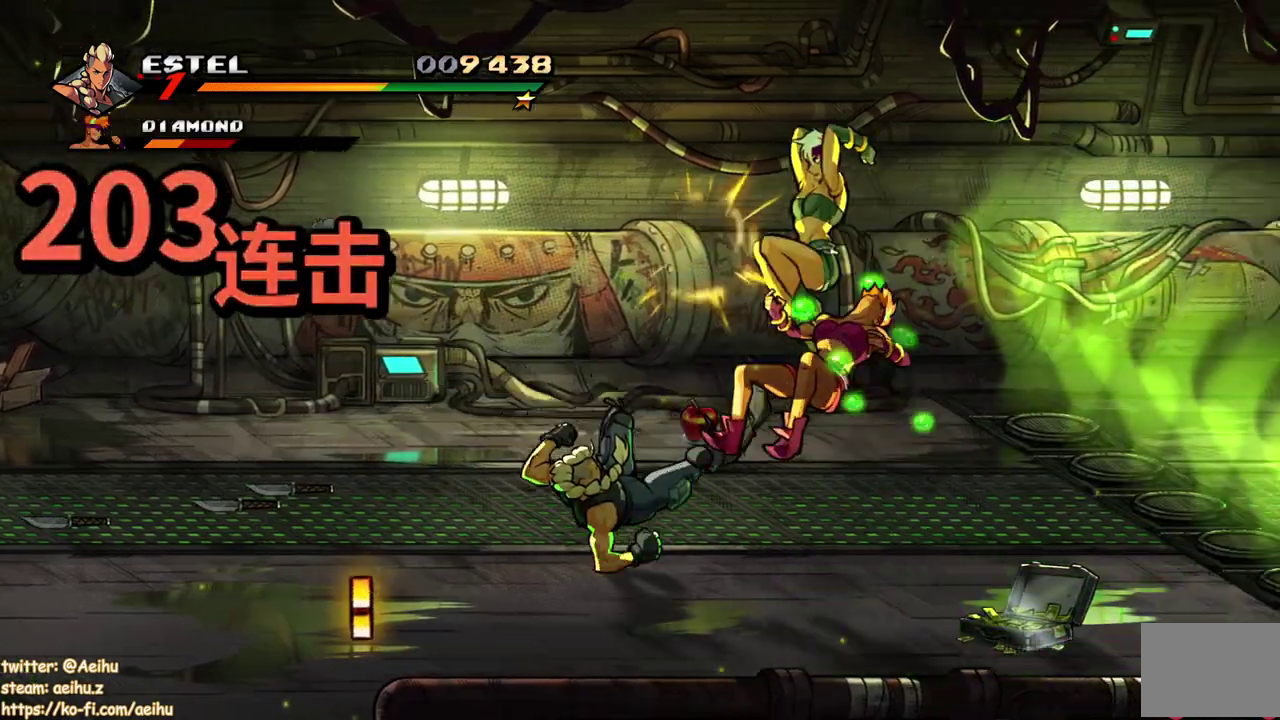
{"buttons": ["DPAD_LEFT"], "events": [[367, "DPAD_LEFT", "down"], [400, "DPAD_DOWN", "down"], [483, "DPAD_DOWN", "up"]]}
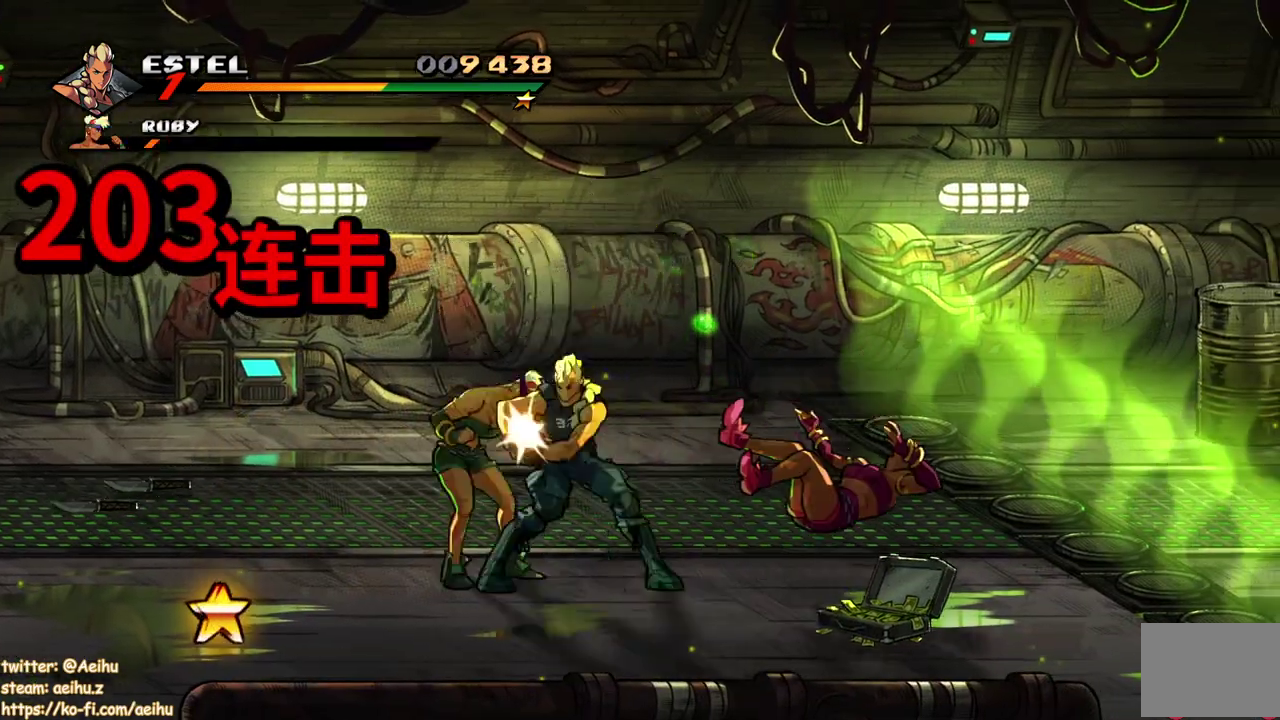
{"buttons": [], "events": [[433, "DPAD_LEFT", "up"]]}
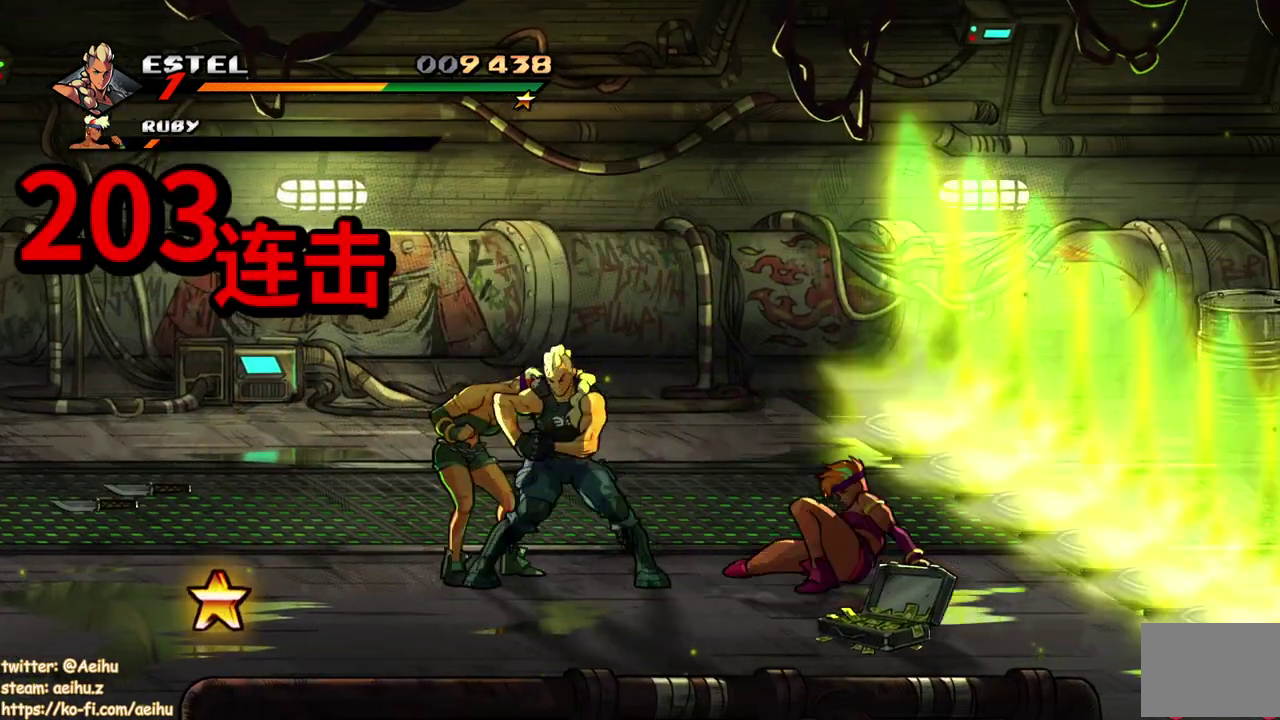
{"buttons": ["SQUARE"], "events": [[33, "SQUARE", "down"], [100, "SQUARE", "up"], [183, "SQUARE", "down"]]}
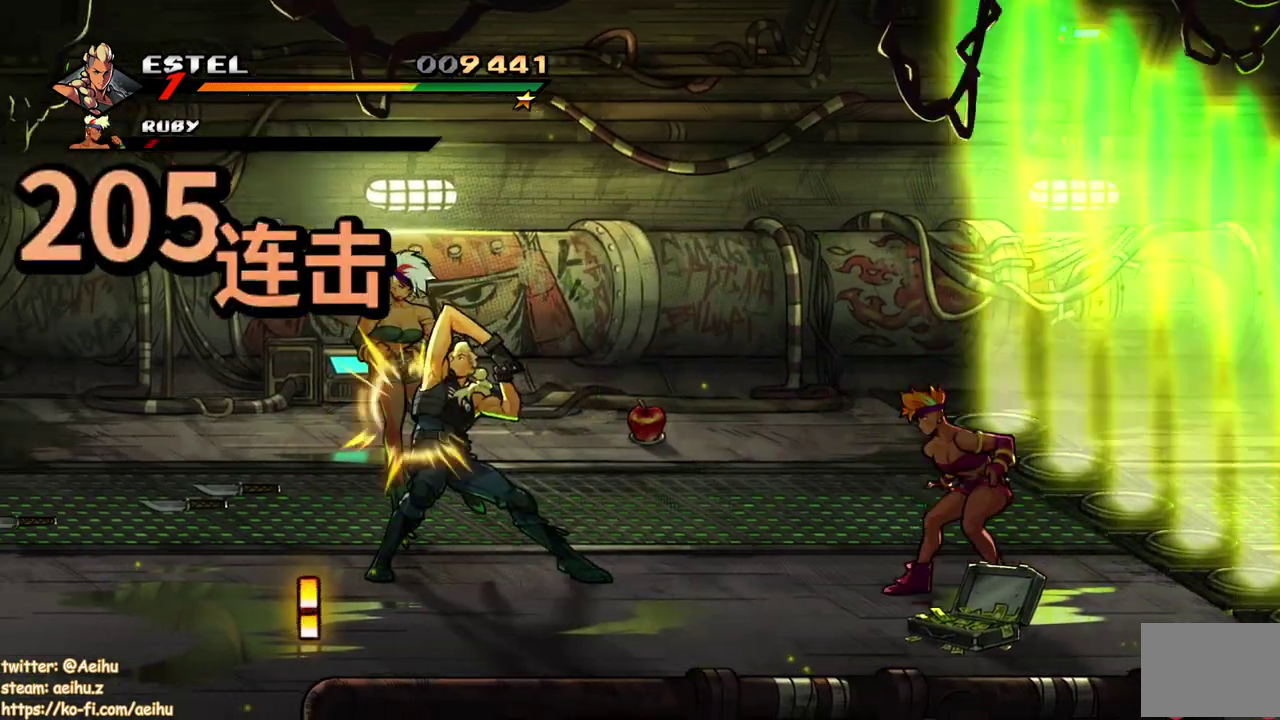
{"buttons": ["SQUARE", "DPAD_LEFT"], "events": [[50, "DPAD_LEFT", "down"]]}
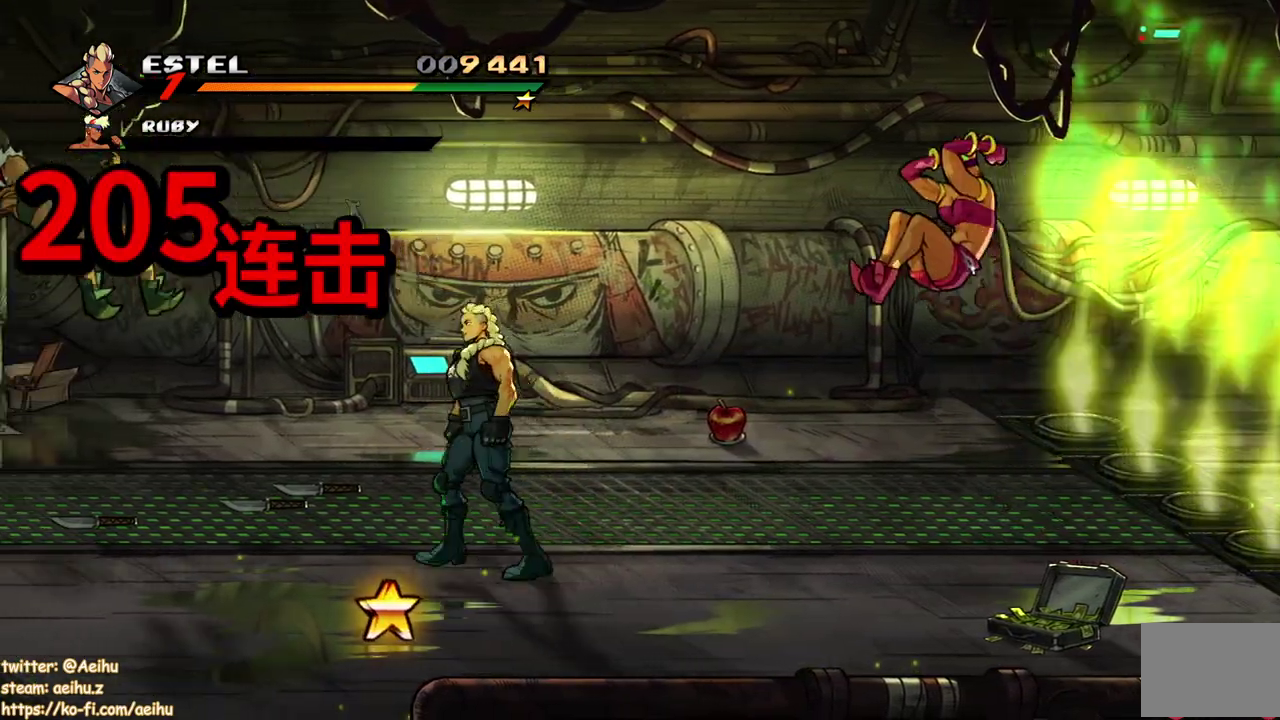
{"buttons": [], "events": [[83, "DPAD_LEFT", "up"], [100, "DPAD_RIGHT", "down"], [100, "SQUARE", "up"], [267, "DPAD_RIGHT", "up"]]}
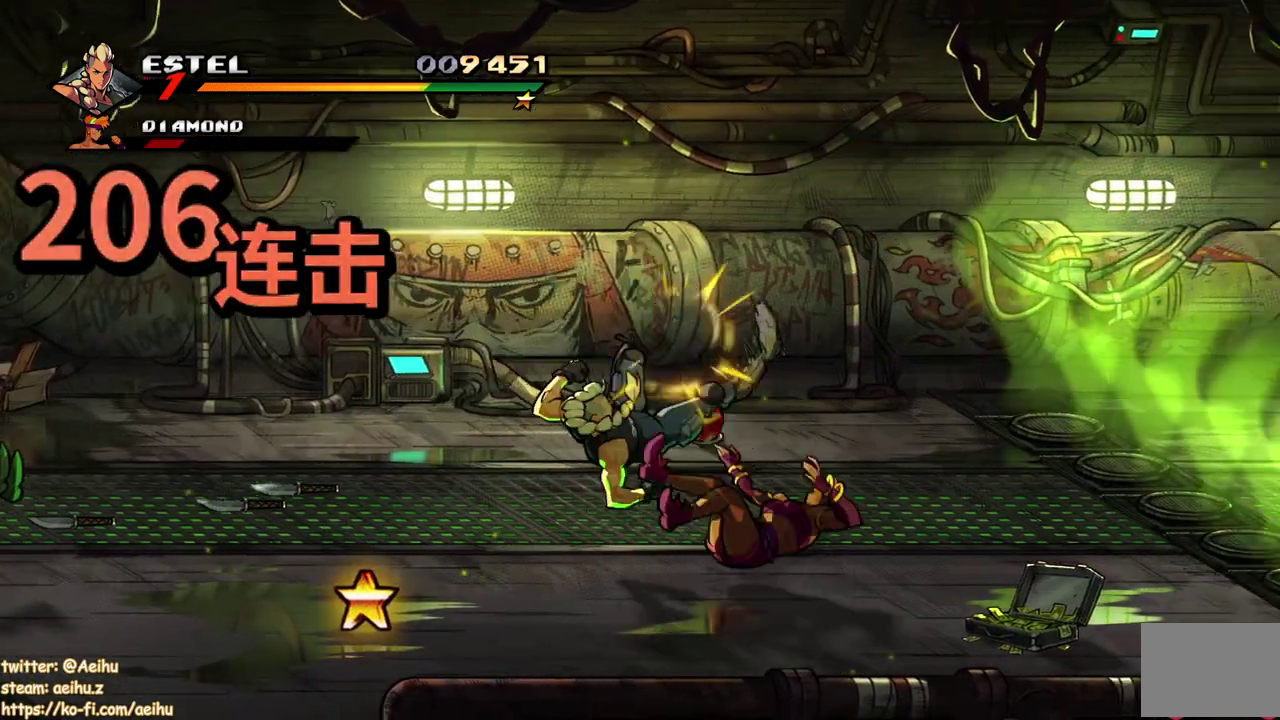
{"buttons": ["DPAD_DOWN", "DPAD_LEFT"], "events": [[183, "DPAD_LEFT", "down"], [400, "DPAD_DOWN", "down"]]}
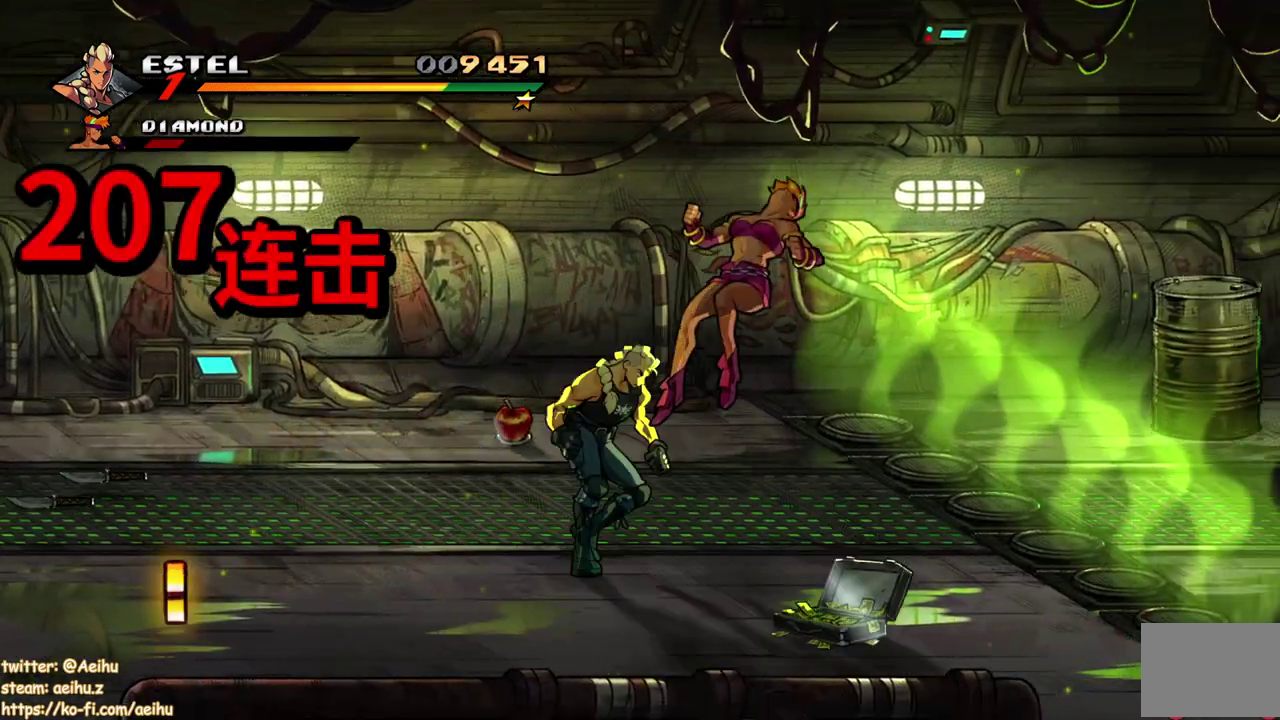
{"buttons": ["CROSS", "DPAD_LEFT"], "events": [[367, "CROSS", "down"], [450, "DPAD_DOWN", "up"]]}
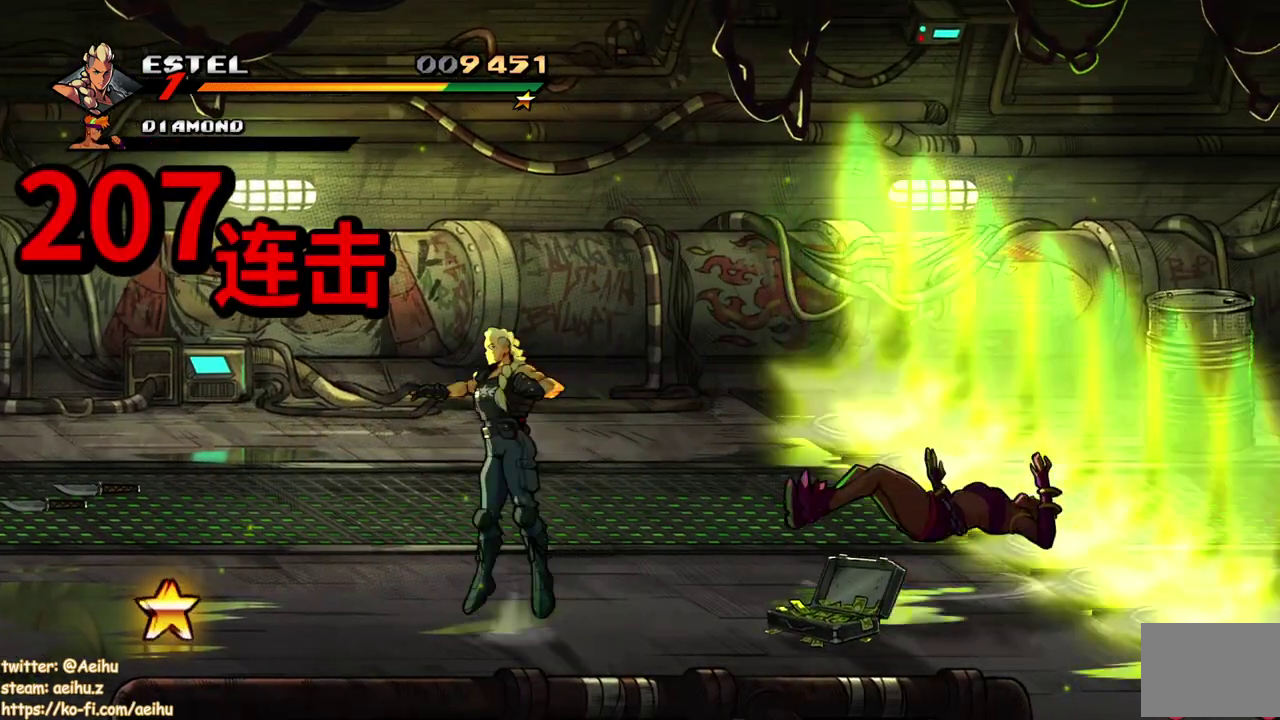
{"buttons": ["DPAD_LEFT"], "events": [[33, "CROSS", "up"]]}
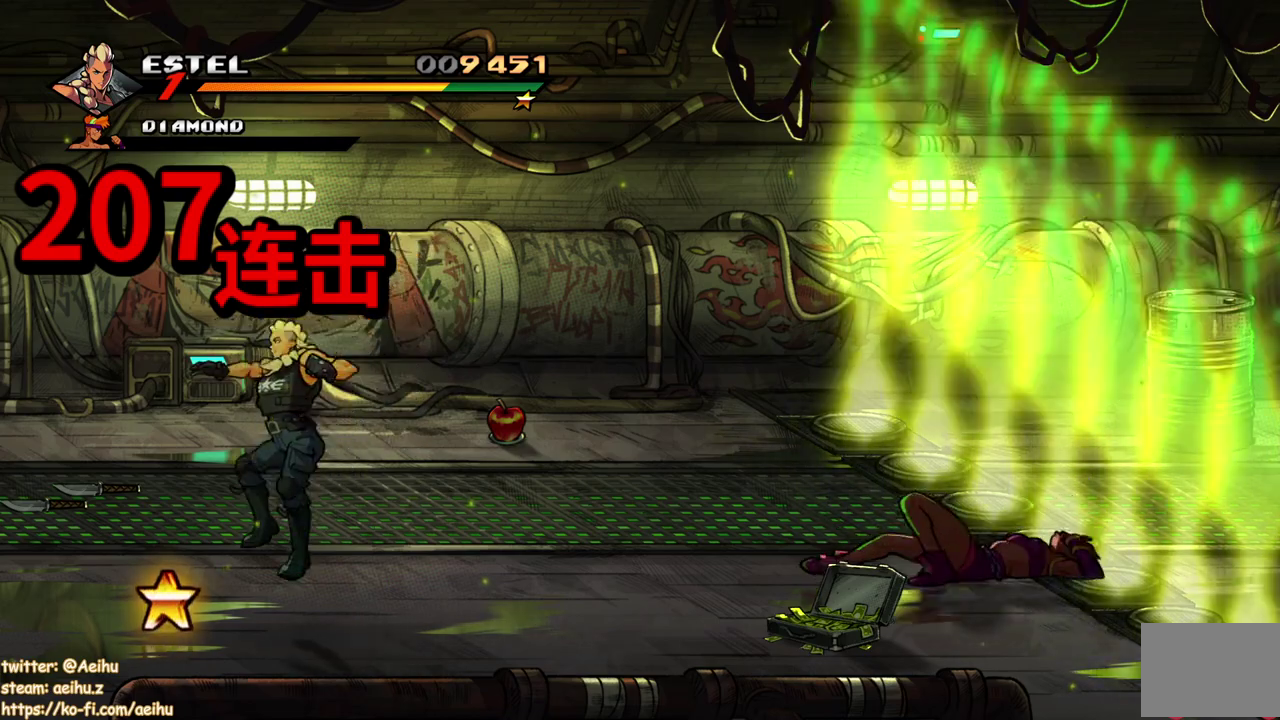
{"buttons": ["DPAD_RIGHT"], "events": [[383, "CIRCLE", "down"], [467, "DPAD_LEFT", "up"], [483, "CIRCLE", "up"], [483, "DPAD_RIGHT", "down"]]}
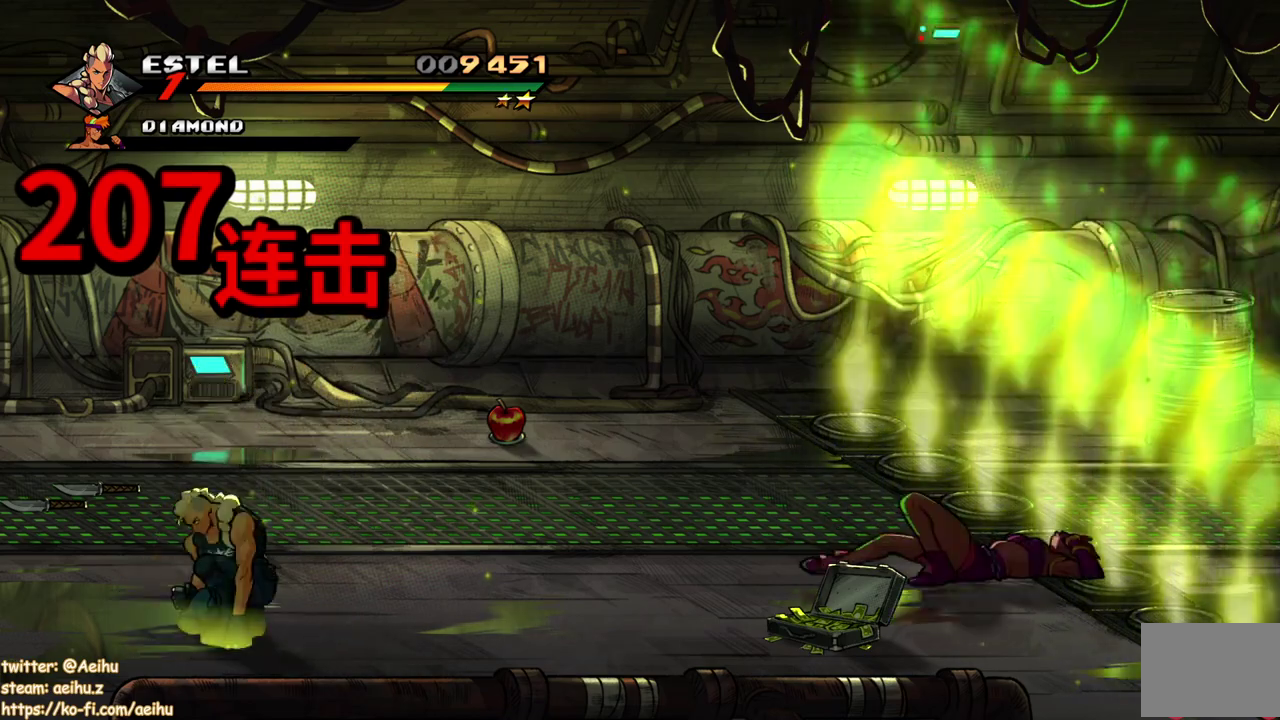
{"buttons": ["SQUARE", "DPAD_RIGHT"], "events": [[100, "CROSS", "down"], [250, "CROSS", "up"], [333, "SQUARE", "down"]]}
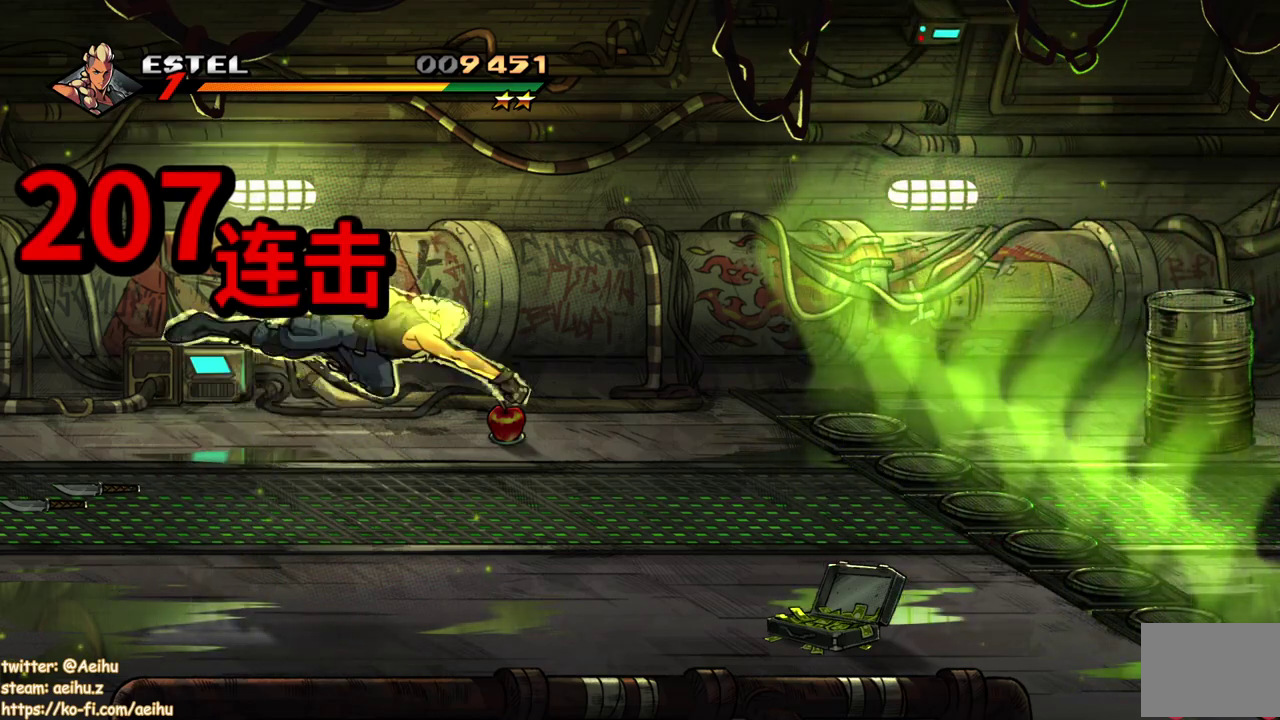
{"buttons": ["DPAD_RIGHT"], "events": [[67, "SQUARE", "up"]]}
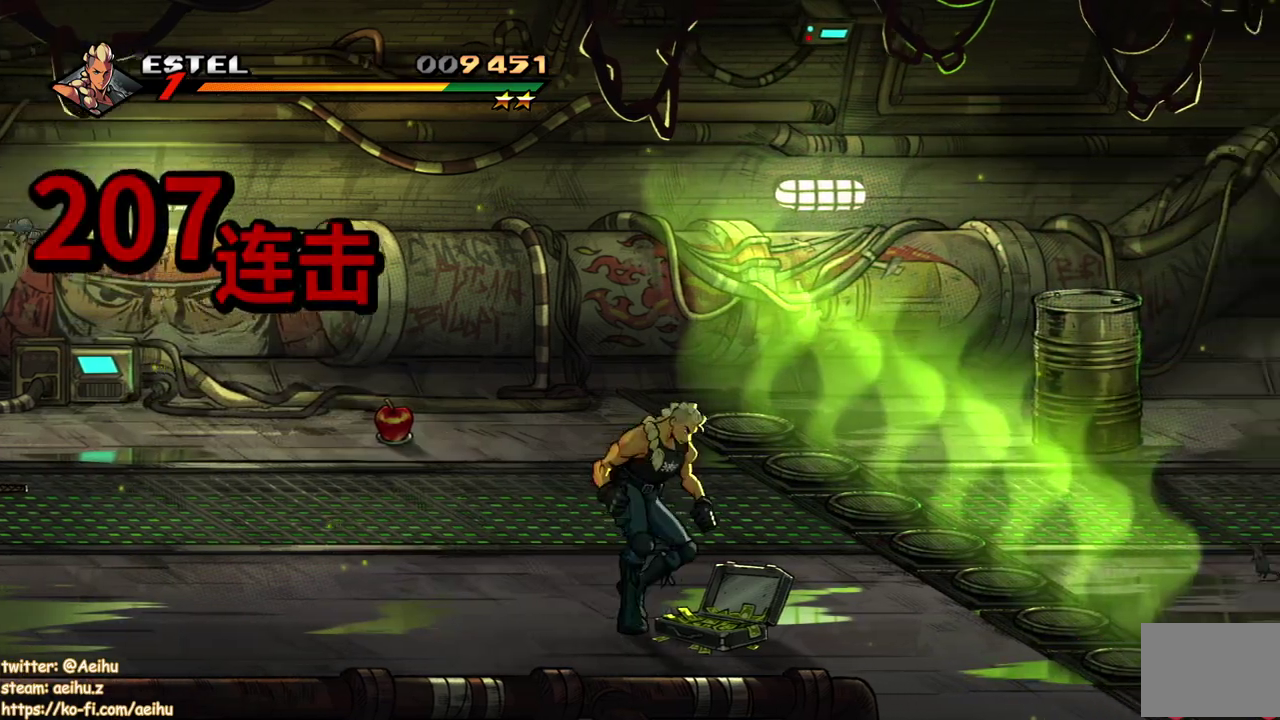
{"buttons": ["DPAD_DOWN", "DPAD_RIGHT"], "events": [[283, "CIRCLE", "down"], [400, "CIRCLE", "up"], [400, "DPAD_DOWN", "down"]]}
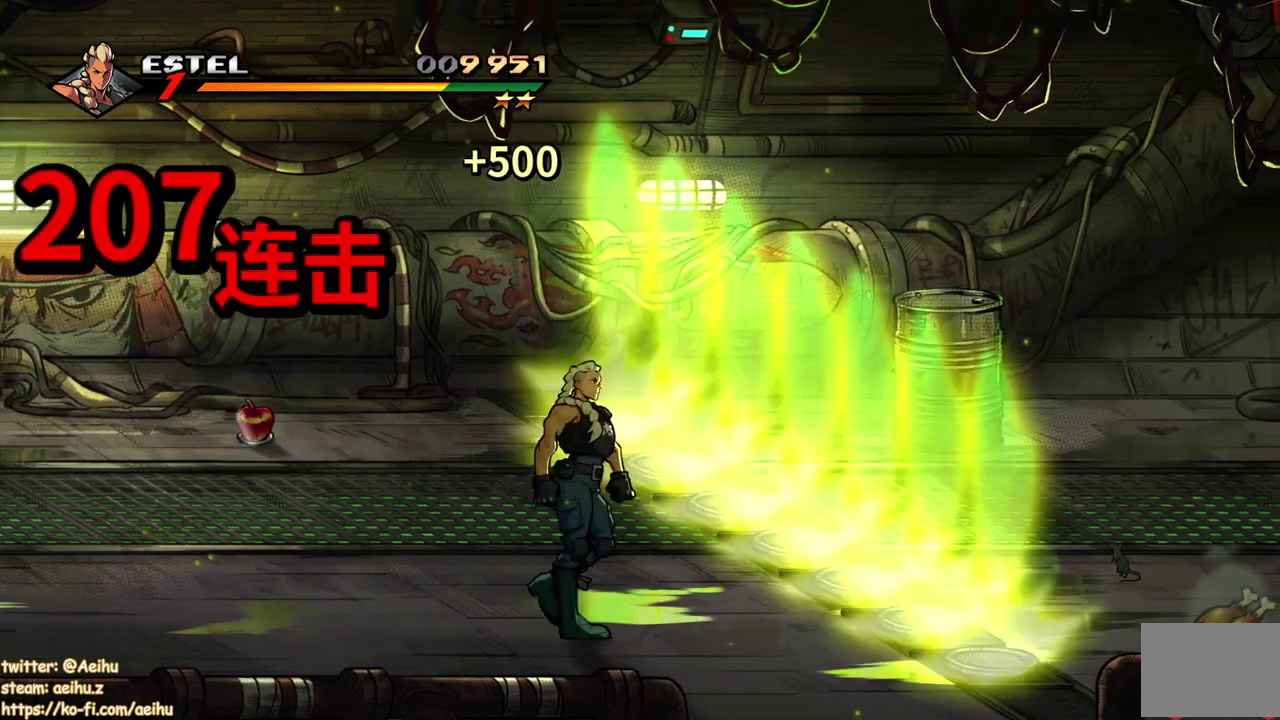
{"buttons": ["DPAD_RIGHT"], "events": [[83, "DPAD_DOWN", "up"], [317, "DPAD_UP", "down"], [367, "DPAD_UP", "up"]]}
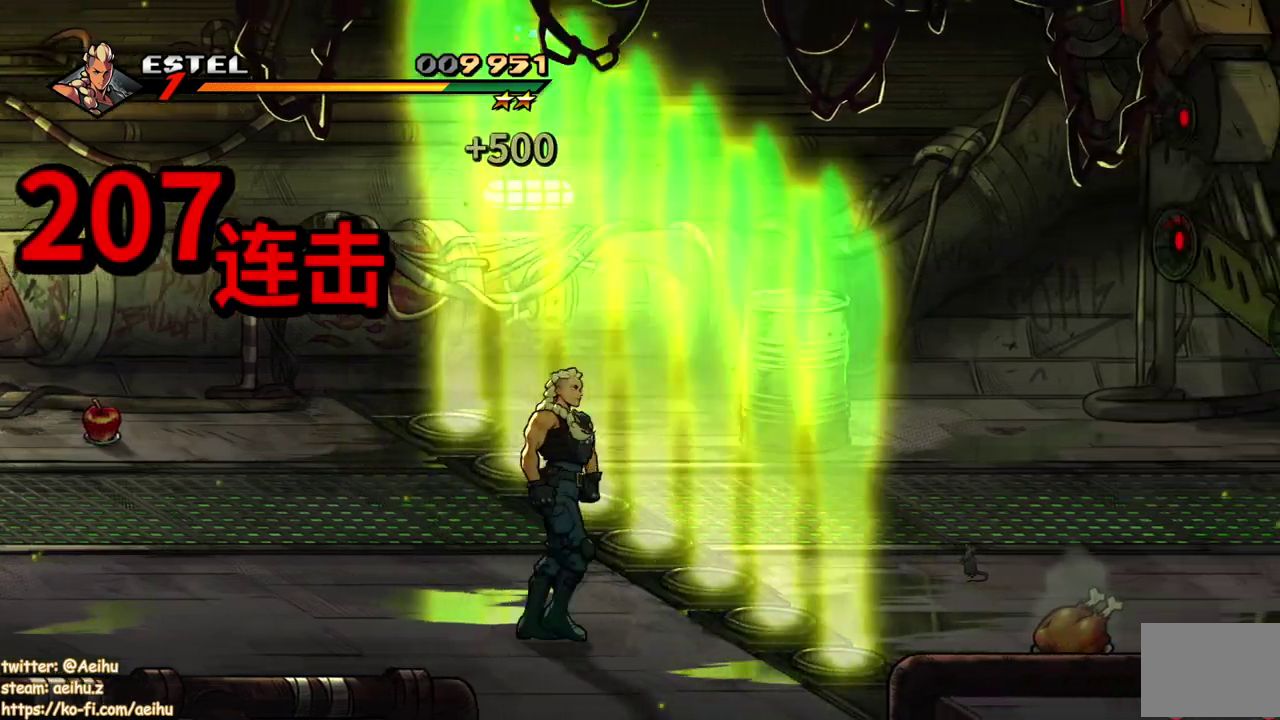
{"buttons": ["TRIANGLE", "DPAD_RIGHT"], "events": [[67, "DPAD_RIGHT", "up"], [333, "DPAD_RIGHT", "down"], [433, "TRIANGLE", "down"]]}
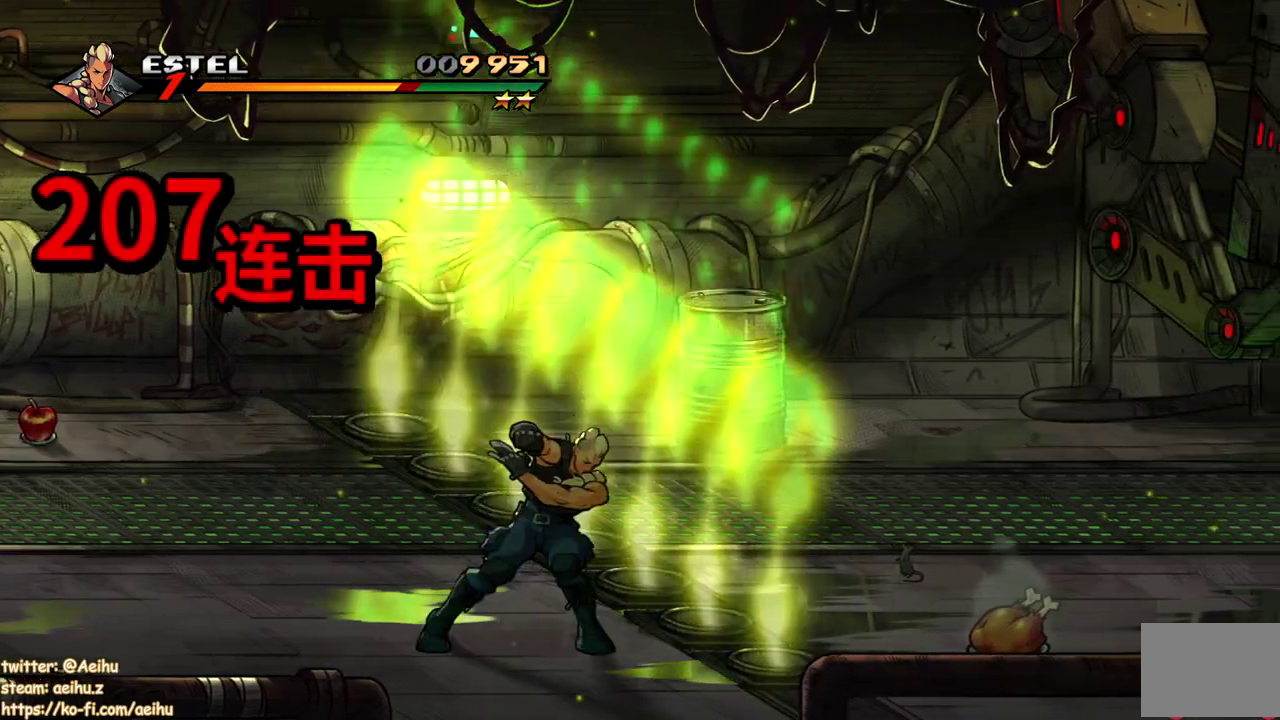
{"buttons": [], "events": [[117, "TRIANGLE", "up"], [317, "DPAD_RIGHT", "up"]]}
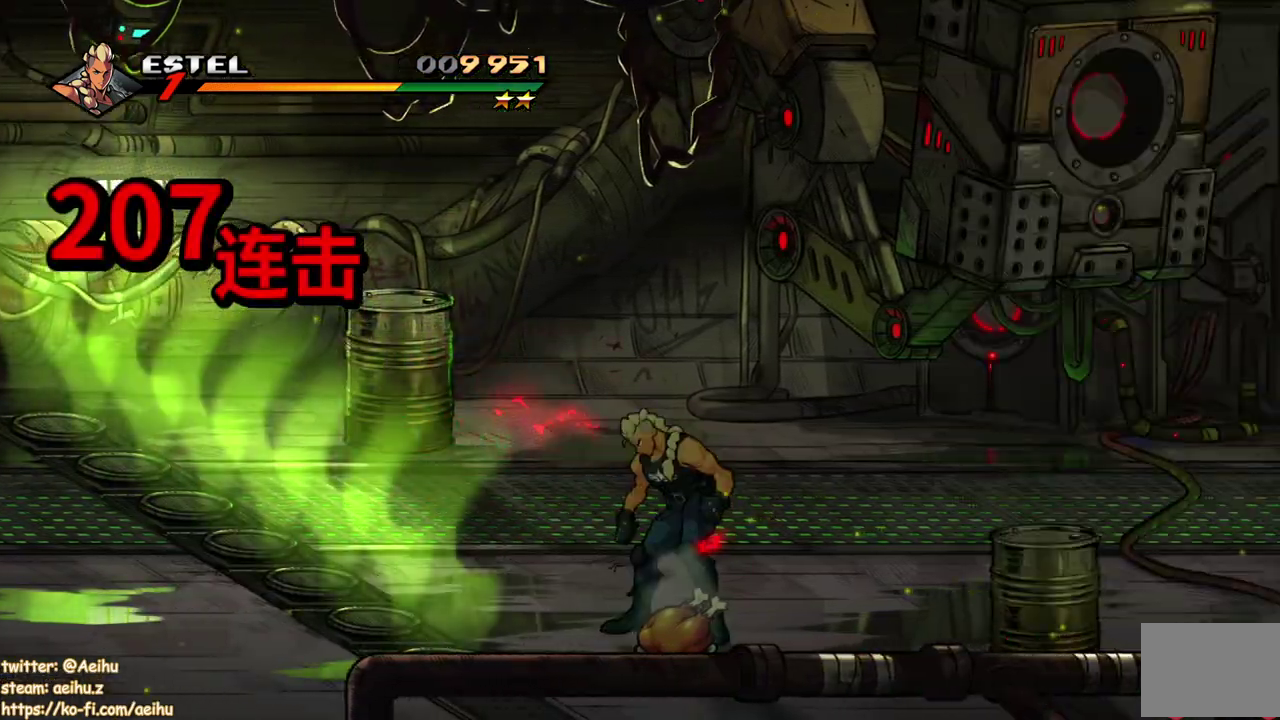
{"buttons": ["DPAD_UP", "DPAD_RIGHT"], "events": [[33, "DPAD_UP", "down"], [100, "CIRCLE", "down"], [133, "DPAD_RIGHT", "down"], [133, "DPAD_UP", "up"], [233, "CIRCLE", "up"], [233, "DPAD_UP", "down"]]}
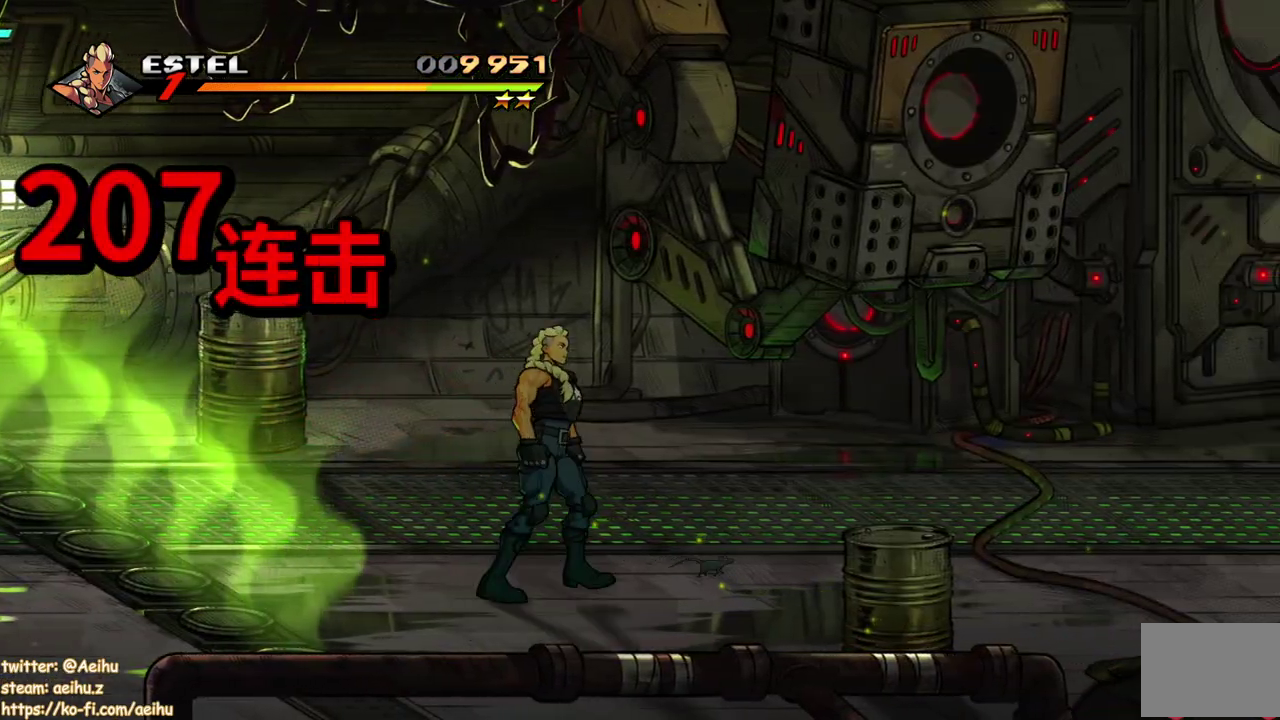
{"buttons": ["DPAD_RIGHT"], "events": [[350, "DPAD_UP", "up"], [367, "CROSS", "down"], [500, "CROSS", "up"]]}
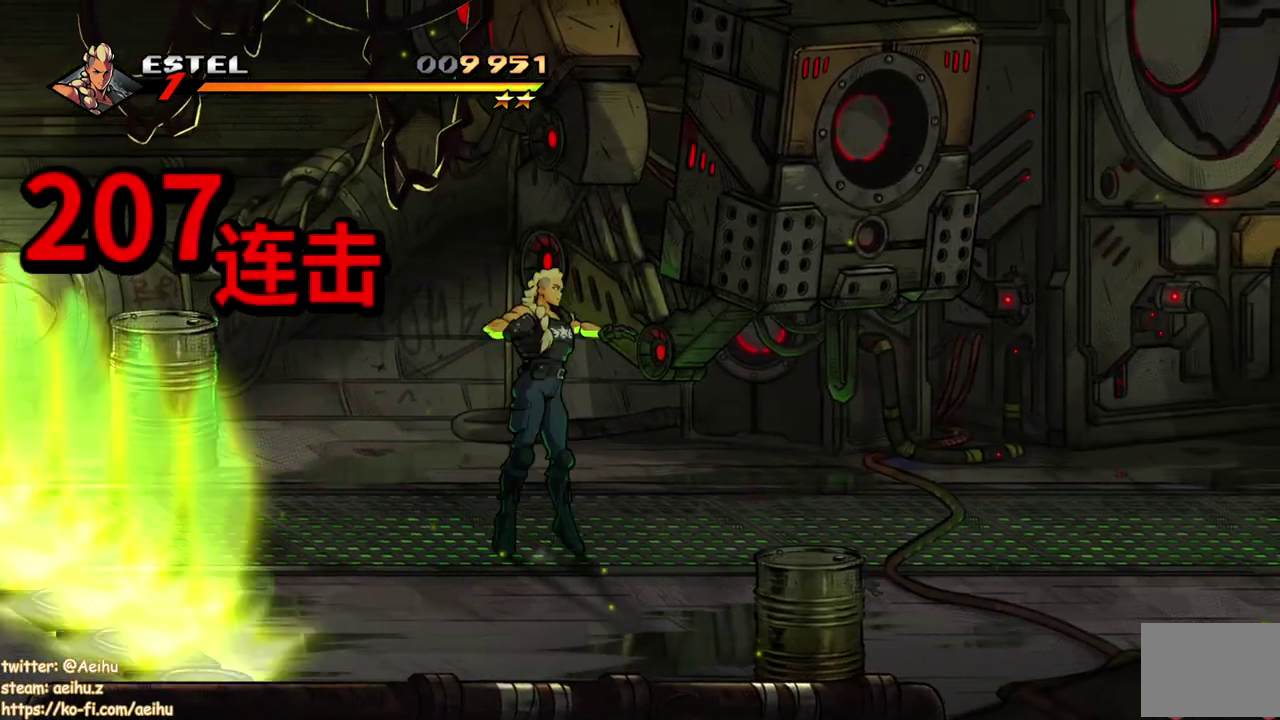
{"buttons": ["SQUARE", "DPAD_RIGHT"], "events": [[50, "SQUARE", "down"], [300, "DPAD_RIGHT", "up"], [417, "DPAD_RIGHT", "down"]]}
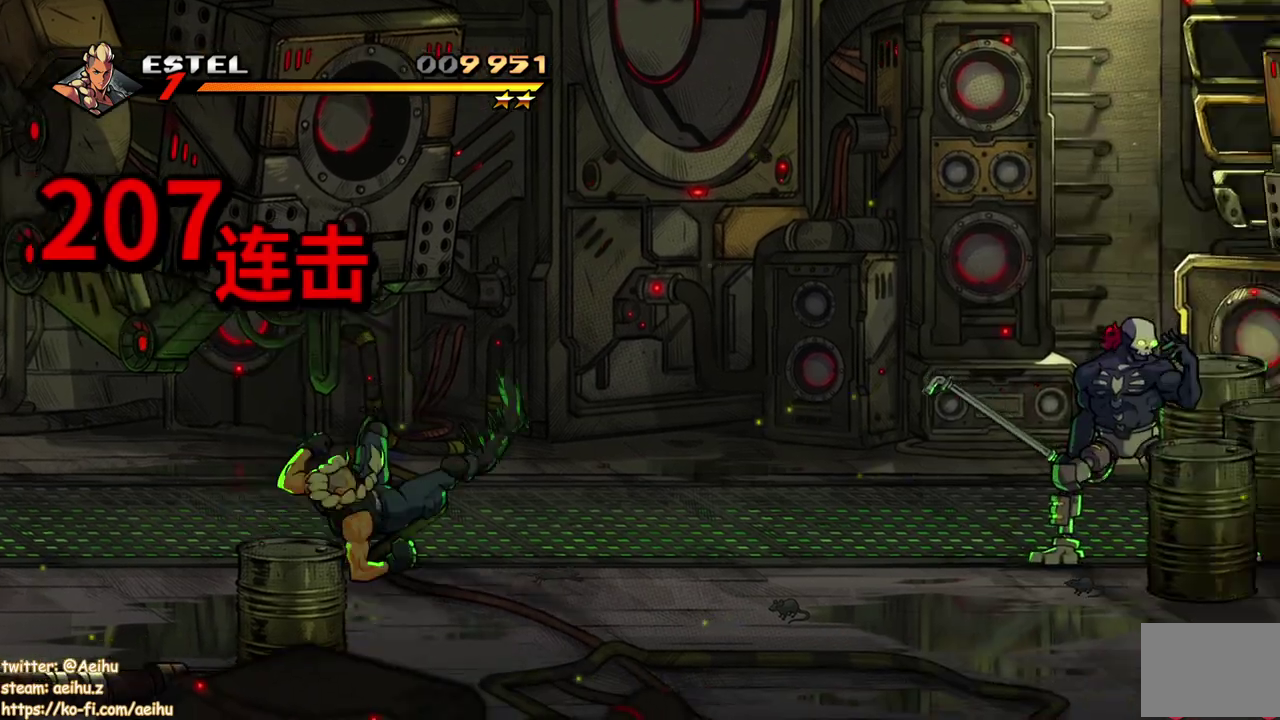
{"buttons": ["SQUARE", "DPAD_RIGHT"], "events": [[333, "SQUARE", "up"], [400, "SQUARE", "down"]]}
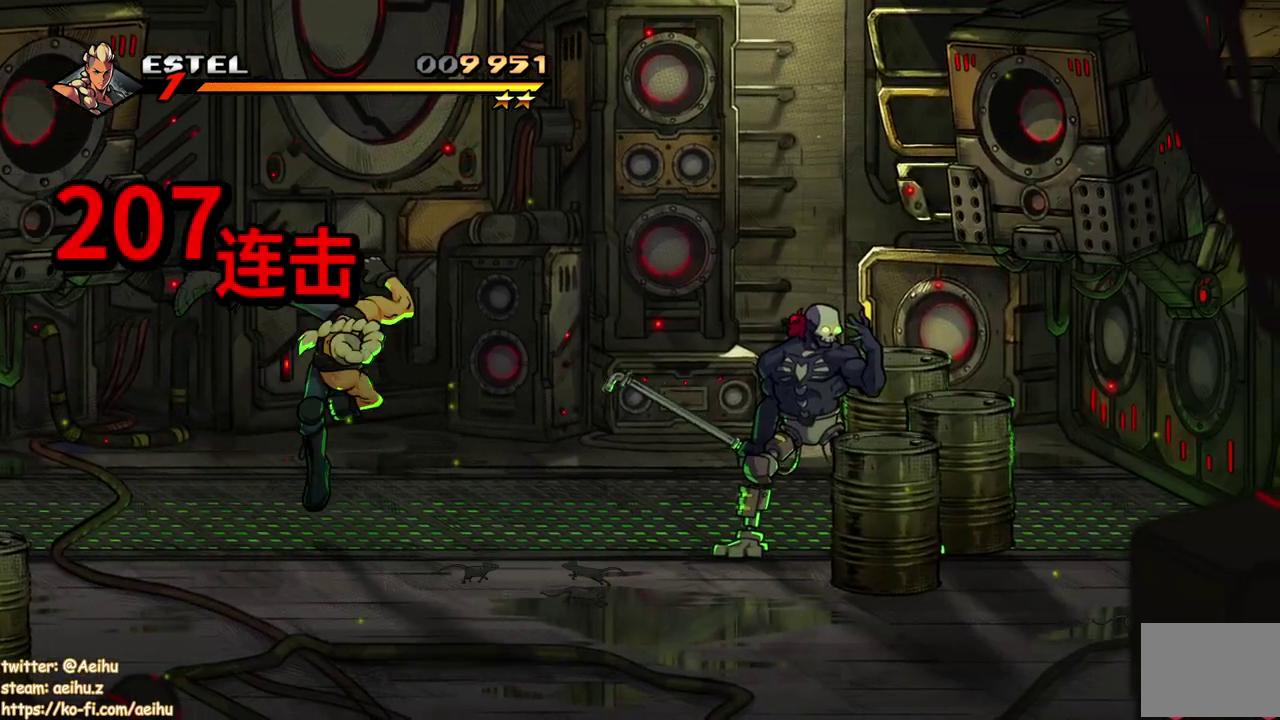
{"buttons": ["SQUARE"], "events": [[17, "SQUARE", "up"], [33, "DPAD_RIGHT", "up"], [67, "SQUARE", "down"], [133, "DPAD_RIGHT", "down"], [167, "SQUARE", "up"], [233, "DPAD_RIGHT", "up"], [233, "SQUARE", "down"], [283, "DPAD_RIGHT", "down"], [317, "SQUARE", "up"], [367, "DPAD_RIGHT", "up"], [367, "SQUARE", "down"], [417, "DPAD_RIGHT", "down"], [467, "SQUARE", "up"], [483, "DPAD_RIGHT", "up"], [500, "SQUARE", "down"]]}
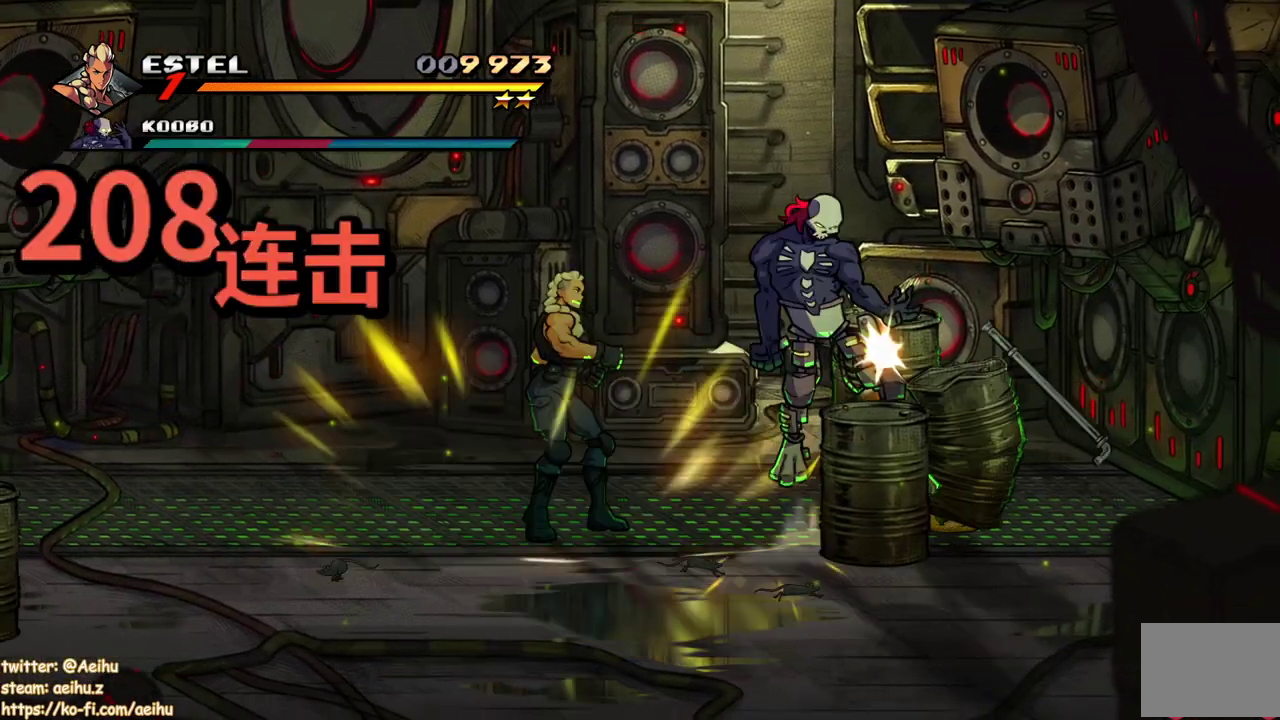
{"buttons": ["SQUARE", "DPAD_RIGHT"], "events": [[17, "DPAD_RIGHT", "down"]]}
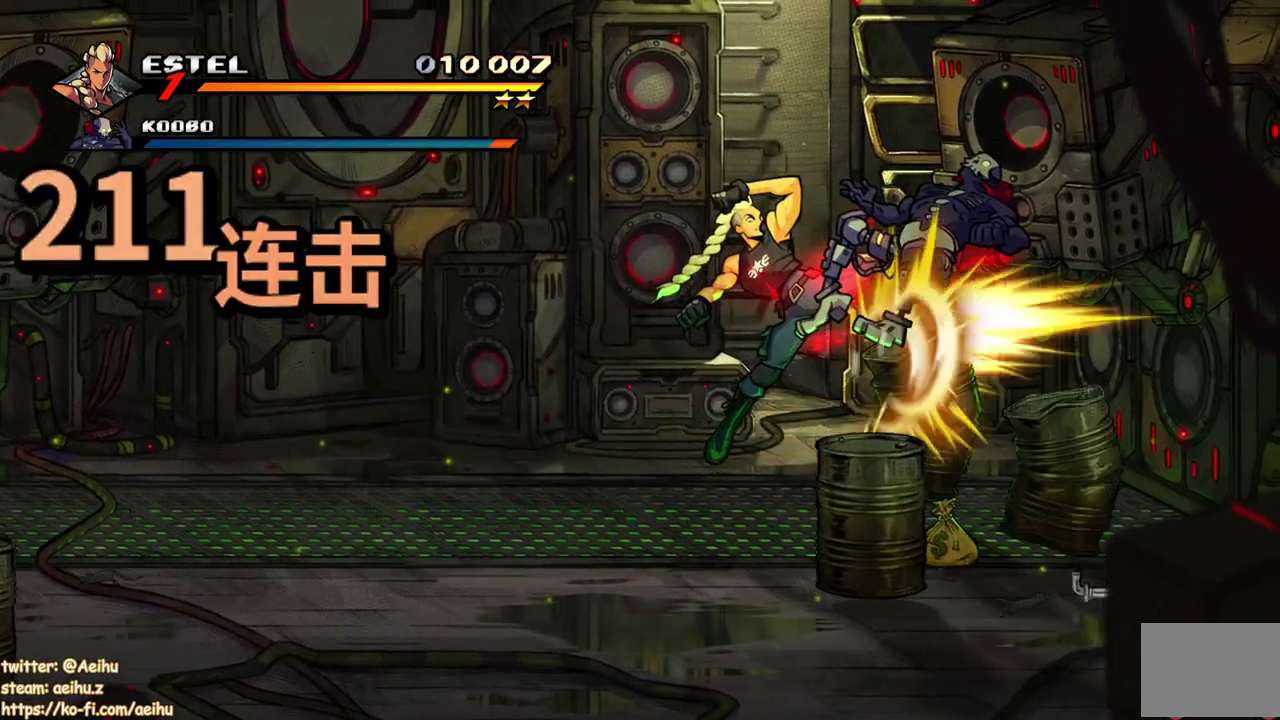
{"buttons": ["SQUARE", "DPAD_LEFT"], "events": [[250, "DPAD_RIGHT", "up"], [350, "DPAD_LEFT", "down"], [367, "SQUARE", "up"], [450, "SQUARE", "down"]]}
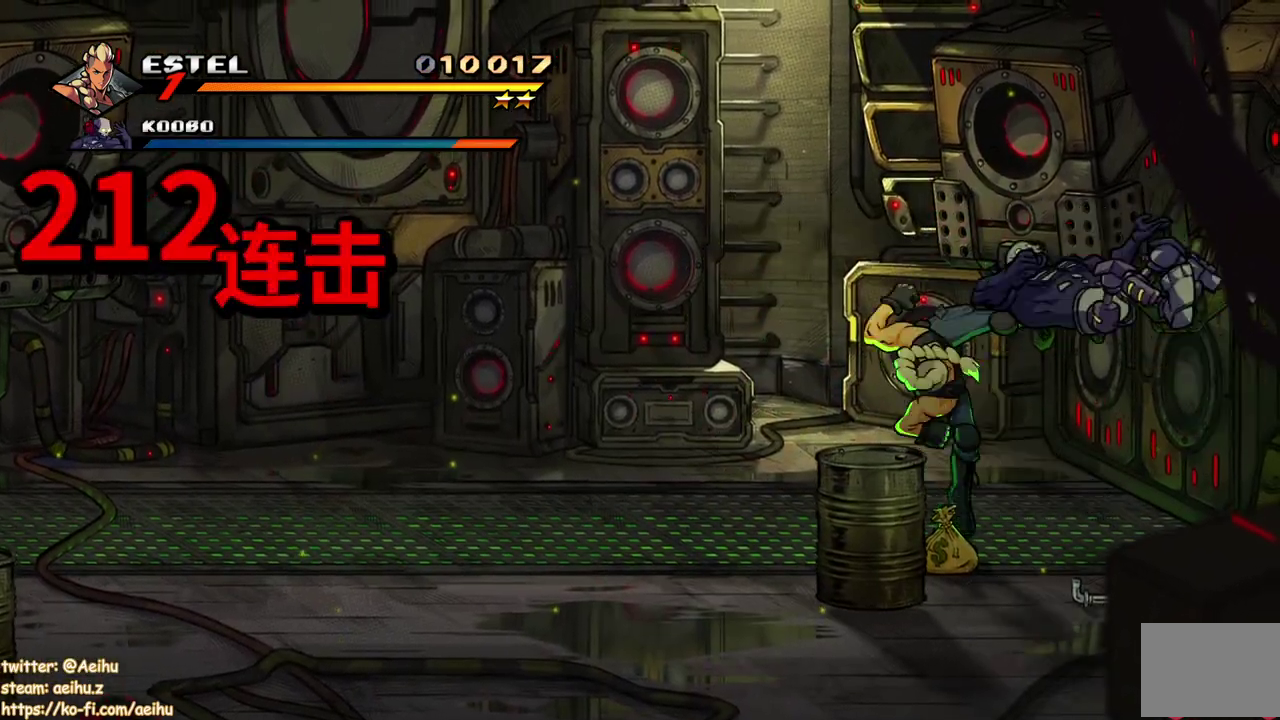
{"buttons": [], "events": [[33, "DPAD_LEFT", "up"], [100, "DPAD_LEFT", "down"], [217, "DPAD_LEFT", "up"], [267, "DPAD_LEFT", "down"], [483, "SQUARE", "up"], [500, "DPAD_LEFT", "up"]]}
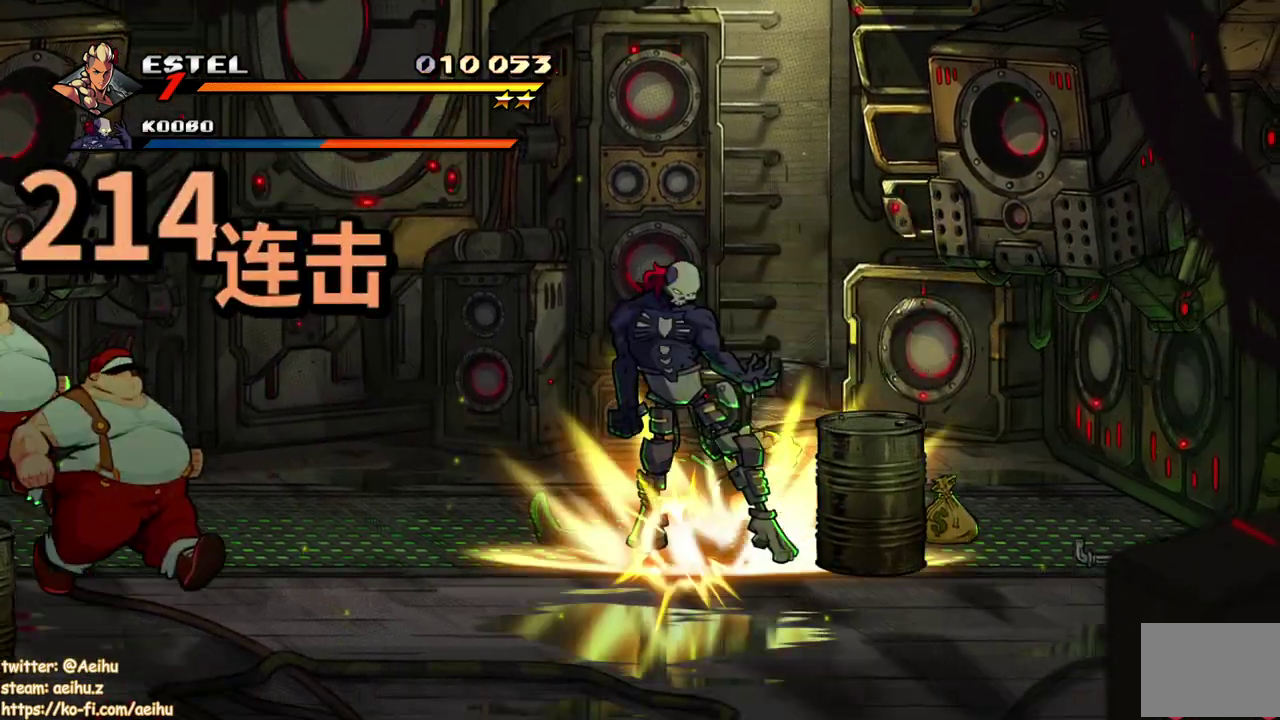
{"buttons": ["SQUARE"], "events": [[33, "SQUARE", "down"], [50, "DPAD_LEFT", "down"], [450, "DPAD_LEFT", "up"]]}
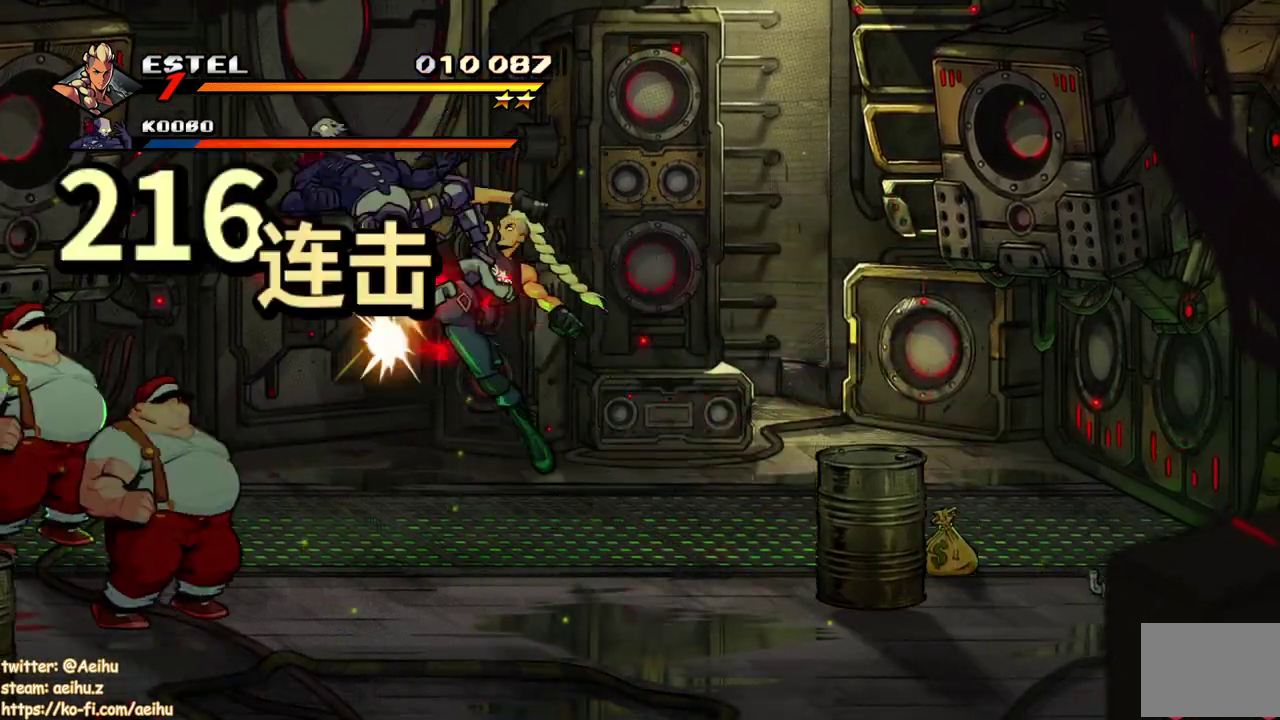
{"buttons": ["DPAD_LEFT"], "events": [[450, "DPAD_LEFT", "down"], [483, "SQUARE", "up"]]}
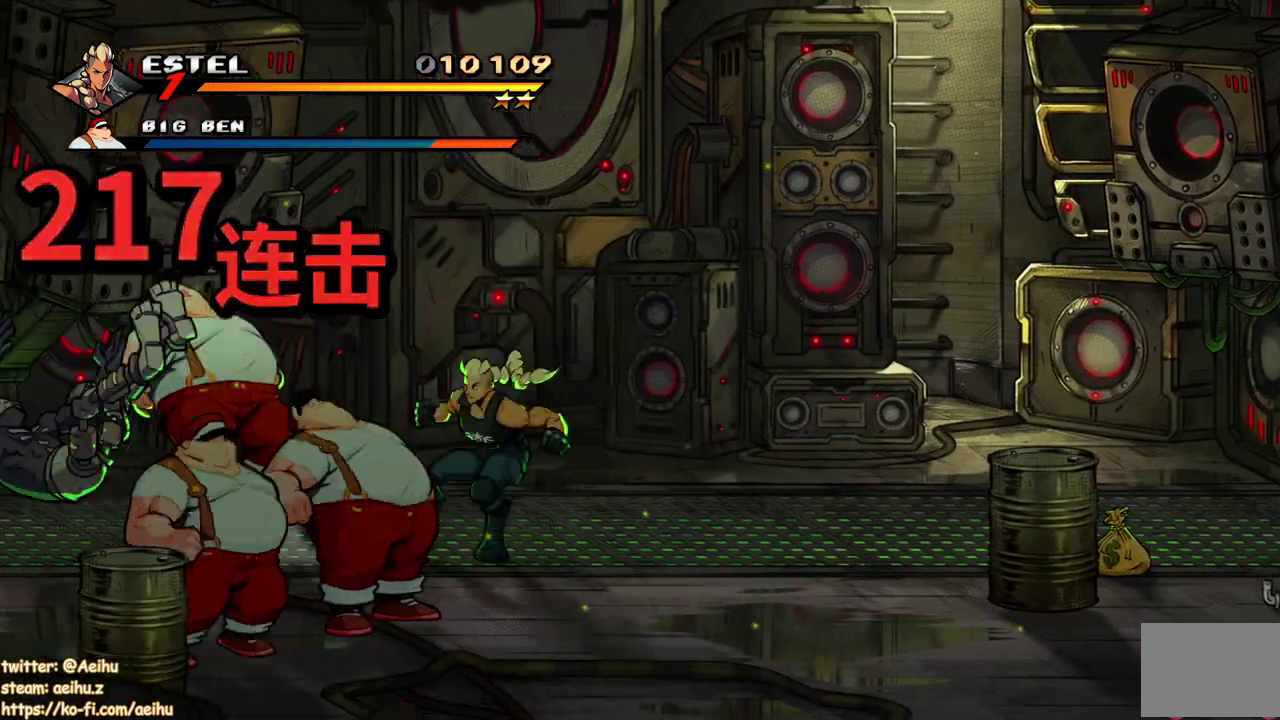
{"buttons": ["DPAD_LEFT"], "events": [[50, "SQUARE", "down"], [167, "SQUARE", "up"], [217, "SQUARE", "down"], [333, "DPAD_LEFT", "up"], [333, "SQUARE", "up"], [433, "DPAD_LEFT", "down"]]}
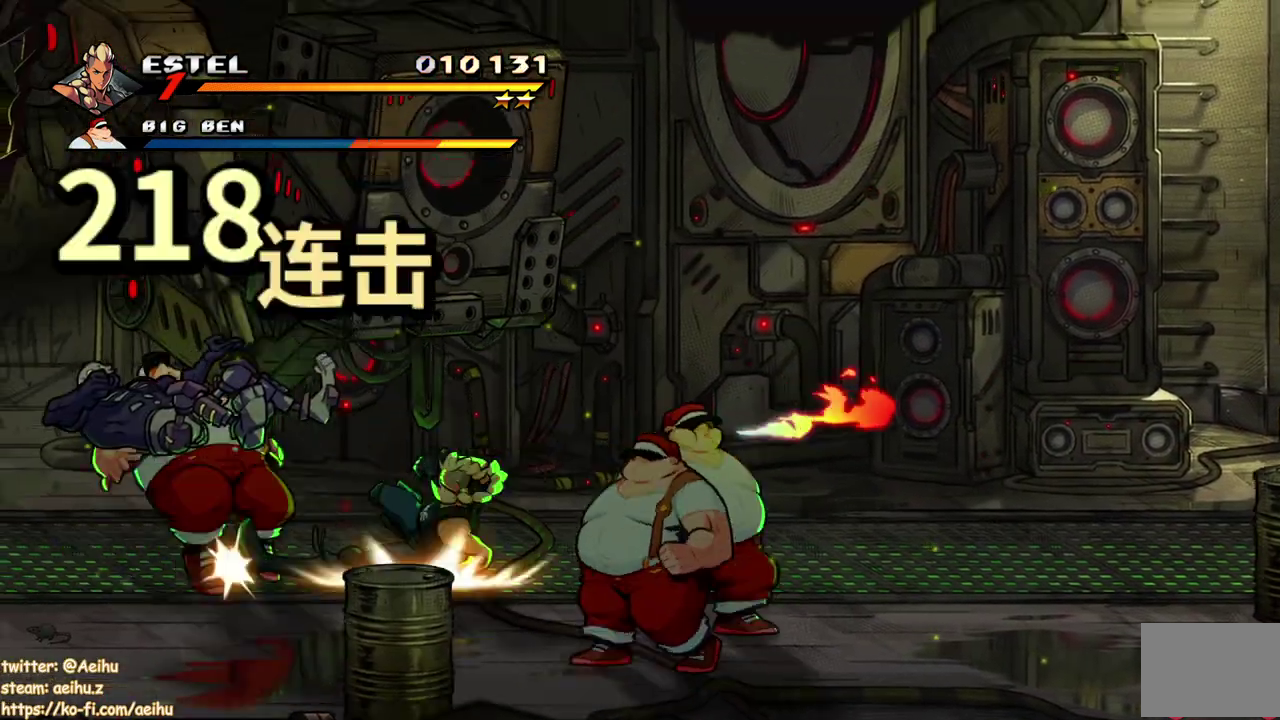
{"buttons": ["SQUARE", "DPAD_LEFT"], "events": [[17, "SQUARE", "down"], [83, "SQUARE", "up"], [133, "SQUARE", "down"], [167, "DPAD_LEFT", "up"], [217, "DPAD_LEFT", "down"]]}